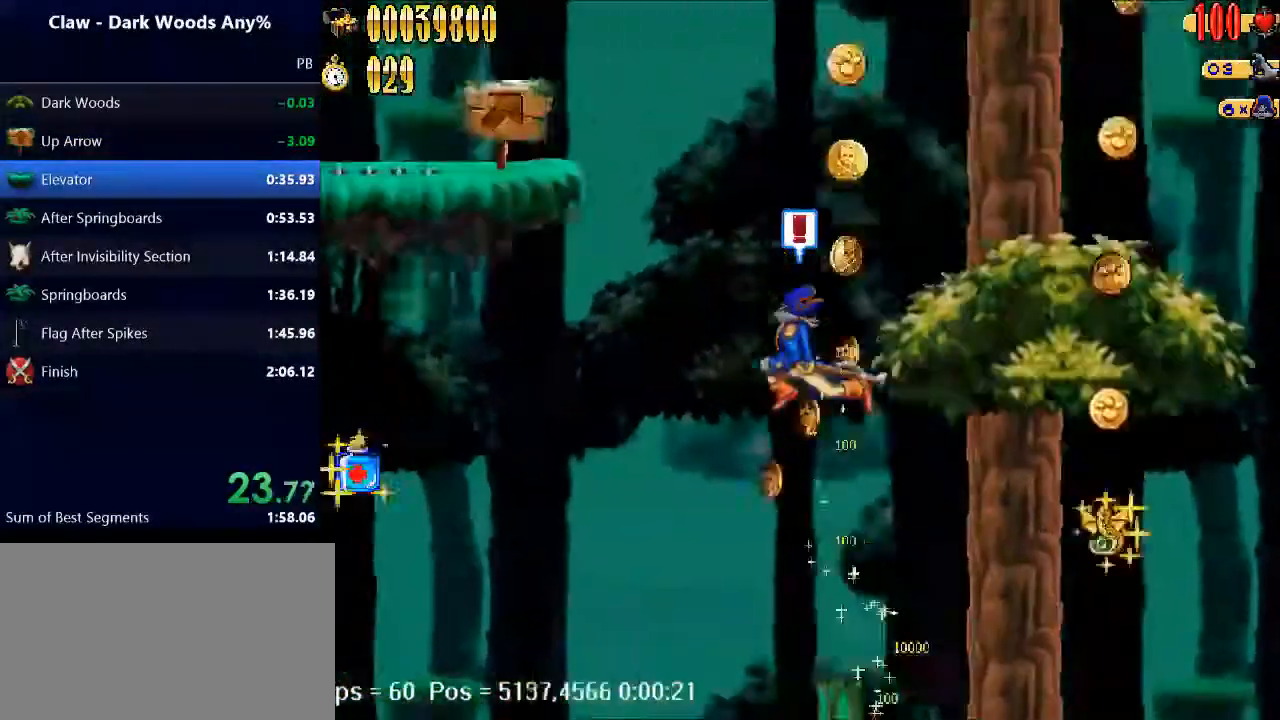
Gameplay with keyboard; each line is a JSON object with the keys held at the frame after it. "events" lists presses ("down") and releases ("up") of "d", "down", "e", "escape", "left", "q", "r", "return", "right", "space", "up" and "w" between this image and that frame as [ms after this image, input, new state], when the widget could be followed in between. No other keys are recorded. Mouse input is not recorded. Not read: caps_lock.
{"keys": ["left"], "events": []}
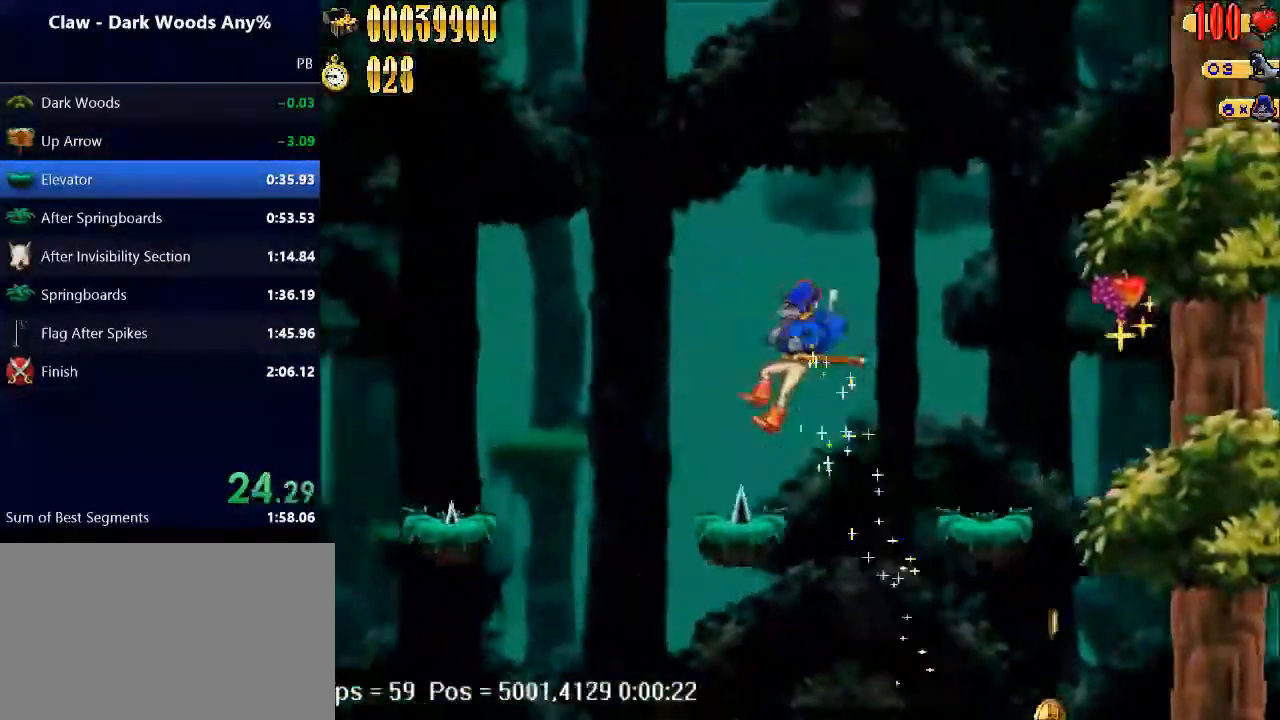
{"keys": ["left", "space"], "events": [[200, "left", "up"], [333, "left", "down"], [400, "space", "down"]]}
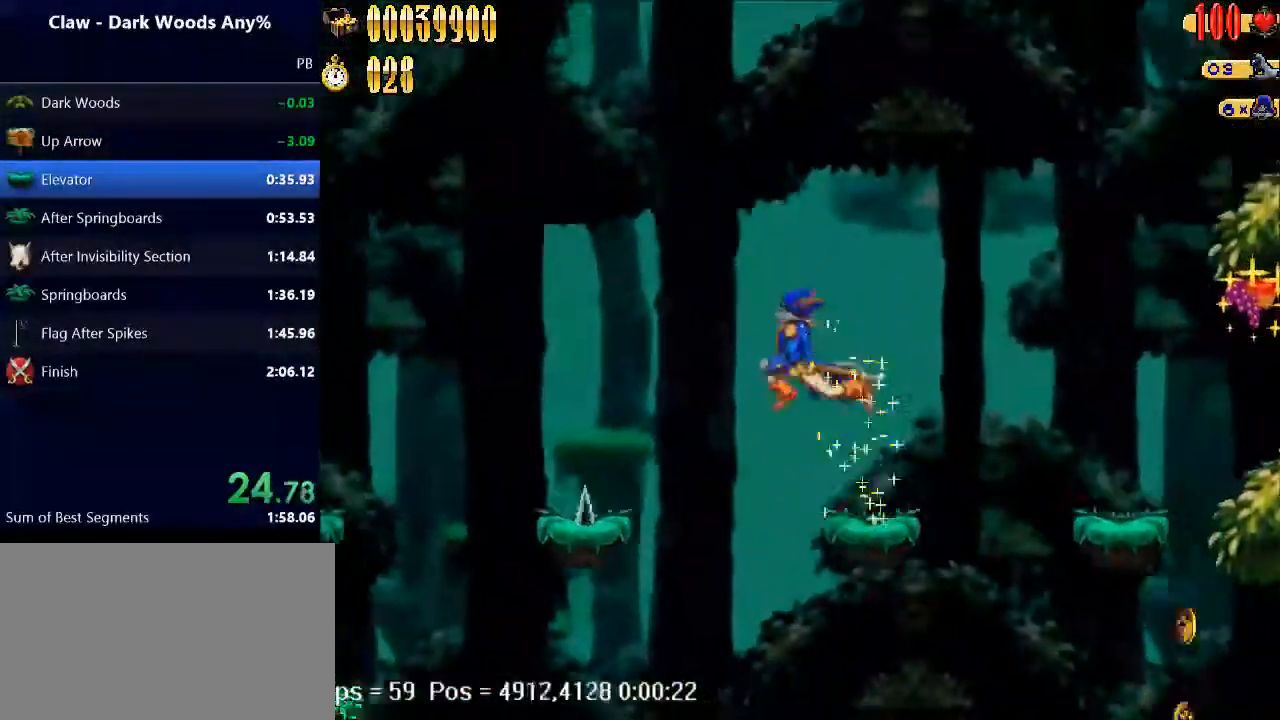
{"keys": ["left"], "events": [[100, "space", "up"]]}
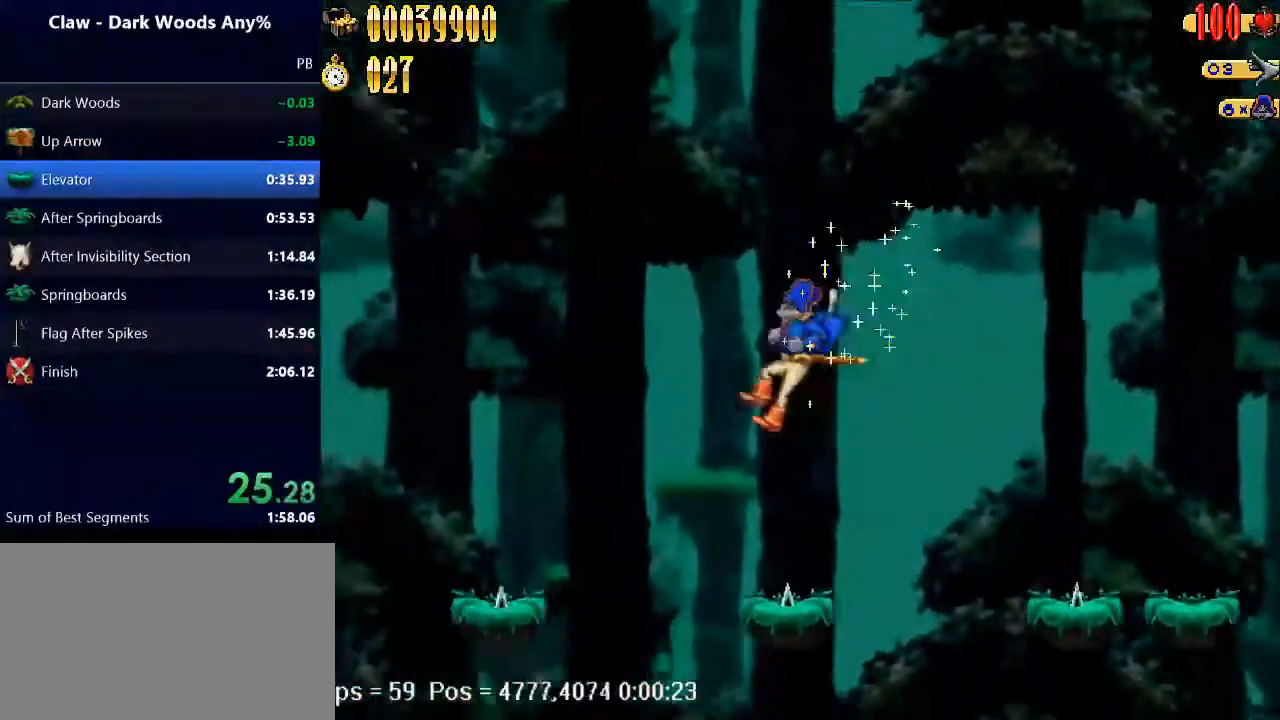
{"keys": ["left", "space"], "events": [[133, "left", "up"], [300, "left", "down"], [300, "space", "down"]]}
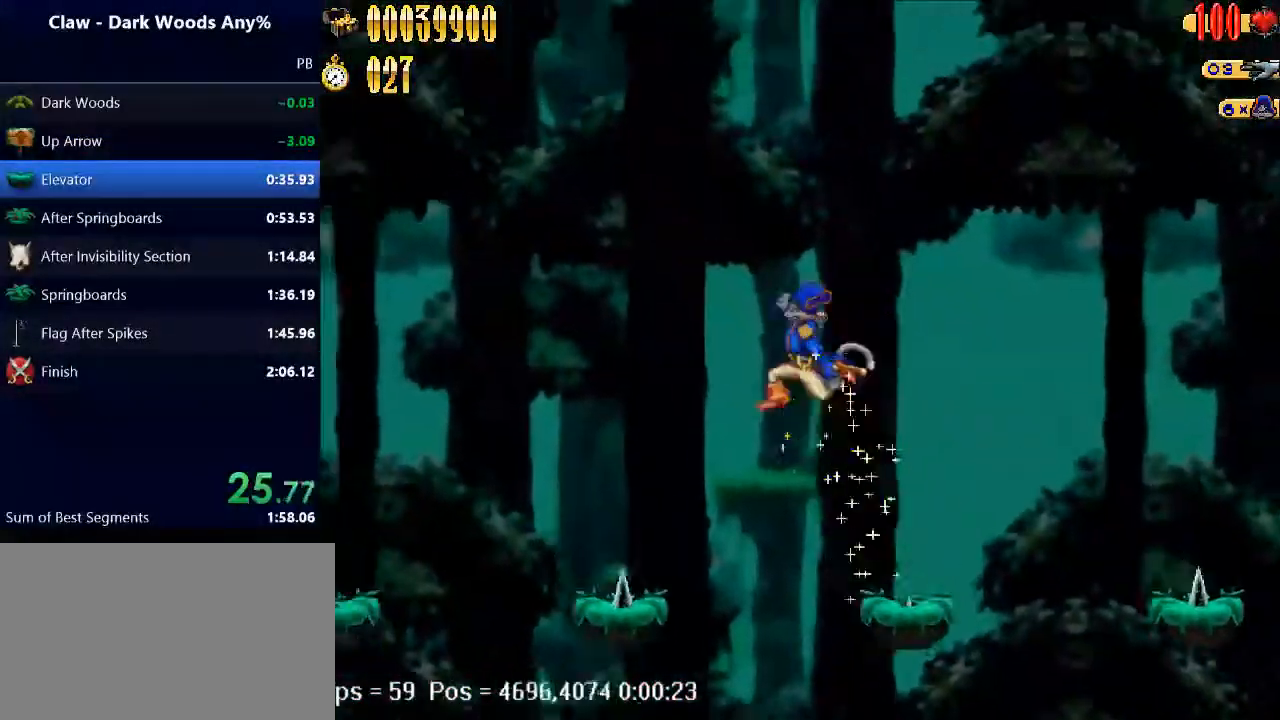
{"keys": [], "events": [[67, "space", "up"], [500, "left", "up"]]}
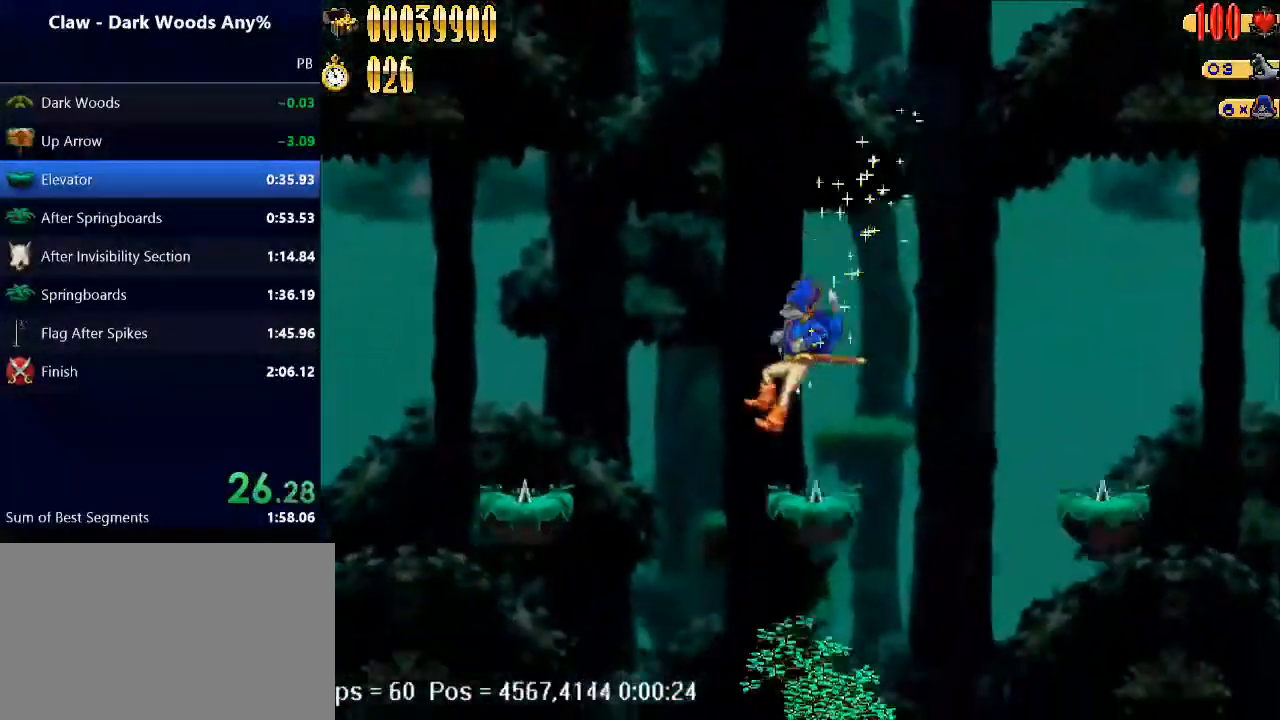
{"keys": ["left", "space"], "events": [[367, "left", "down"], [367, "space", "down"]]}
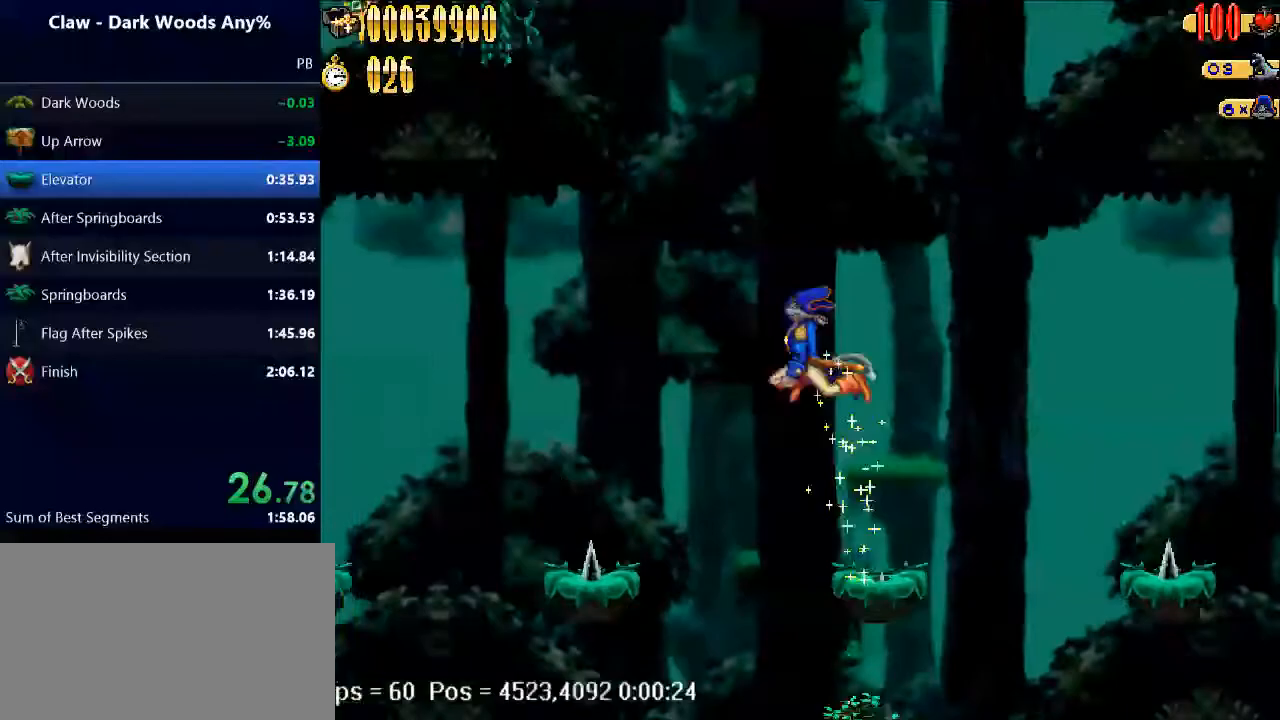
{"keys": ["left"], "events": [[100, "space", "up"]]}
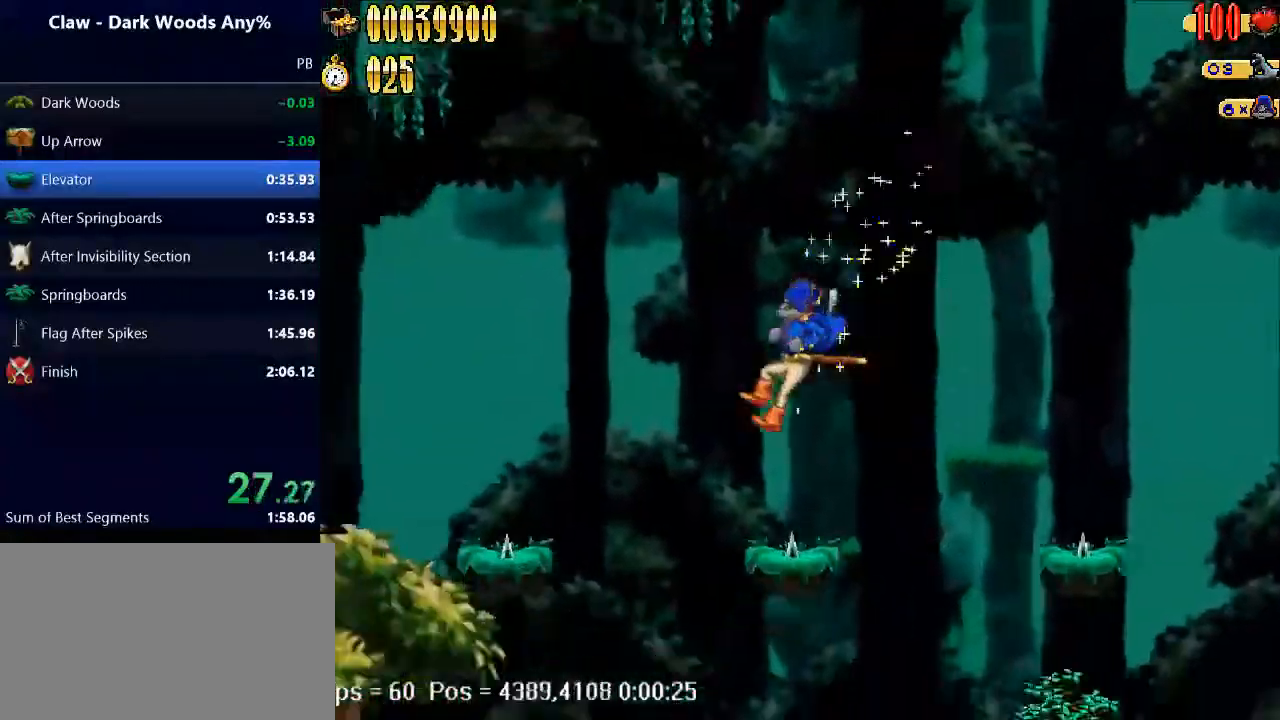
{"keys": ["left"], "events": [[100, "left", "up"], [200, "left", "down"], [200, "space", "down"], [400, "space", "up"]]}
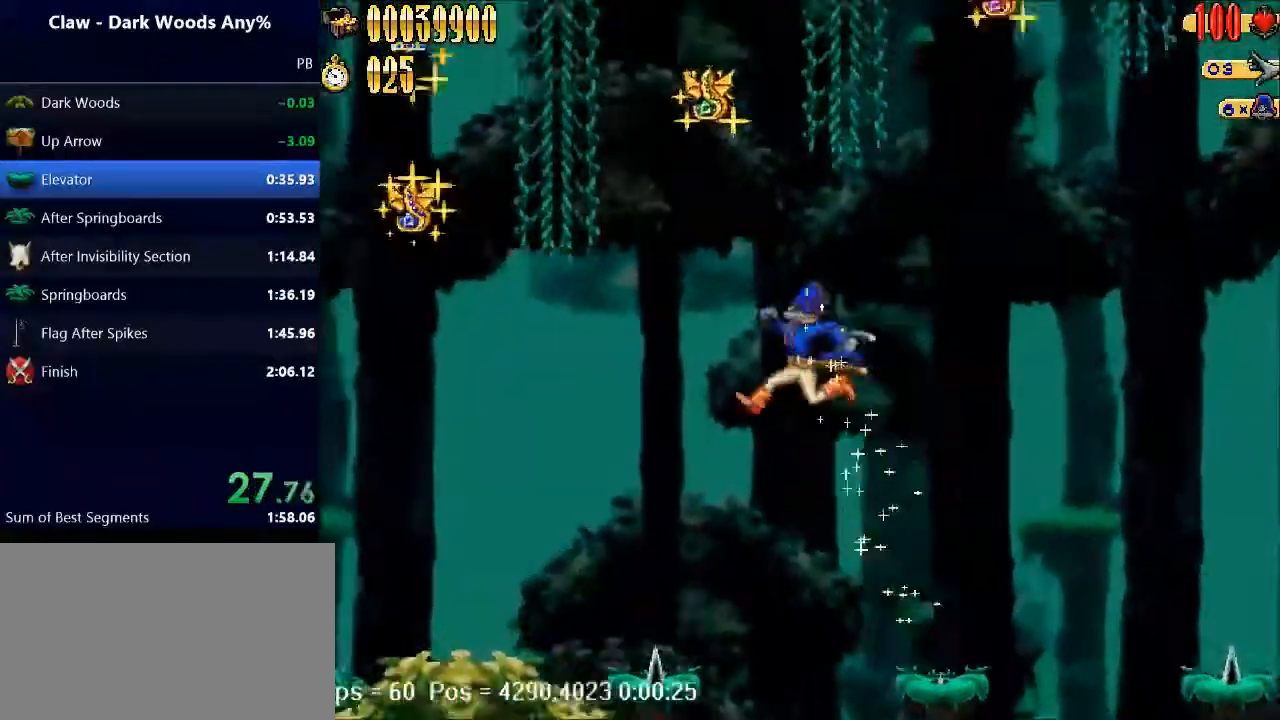
{"keys": ["left", "space"], "events": [[367, "left", "up"], [467, "space", "down"], [500, "left", "down"]]}
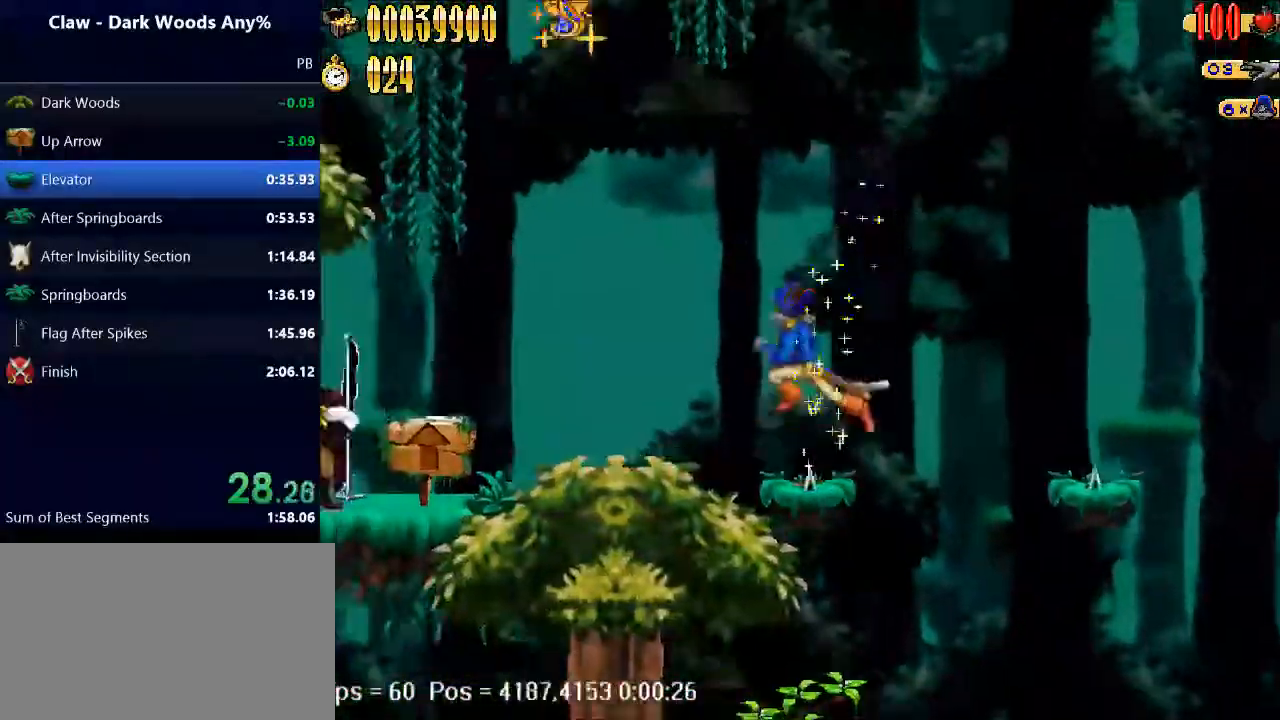
{"keys": ["right", "space"], "events": [[267, "left", "up"], [267, "space", "up"], [300, "up", "down"], [400, "up", "up"], [467, "space", "down"], [500, "right", "down"]]}
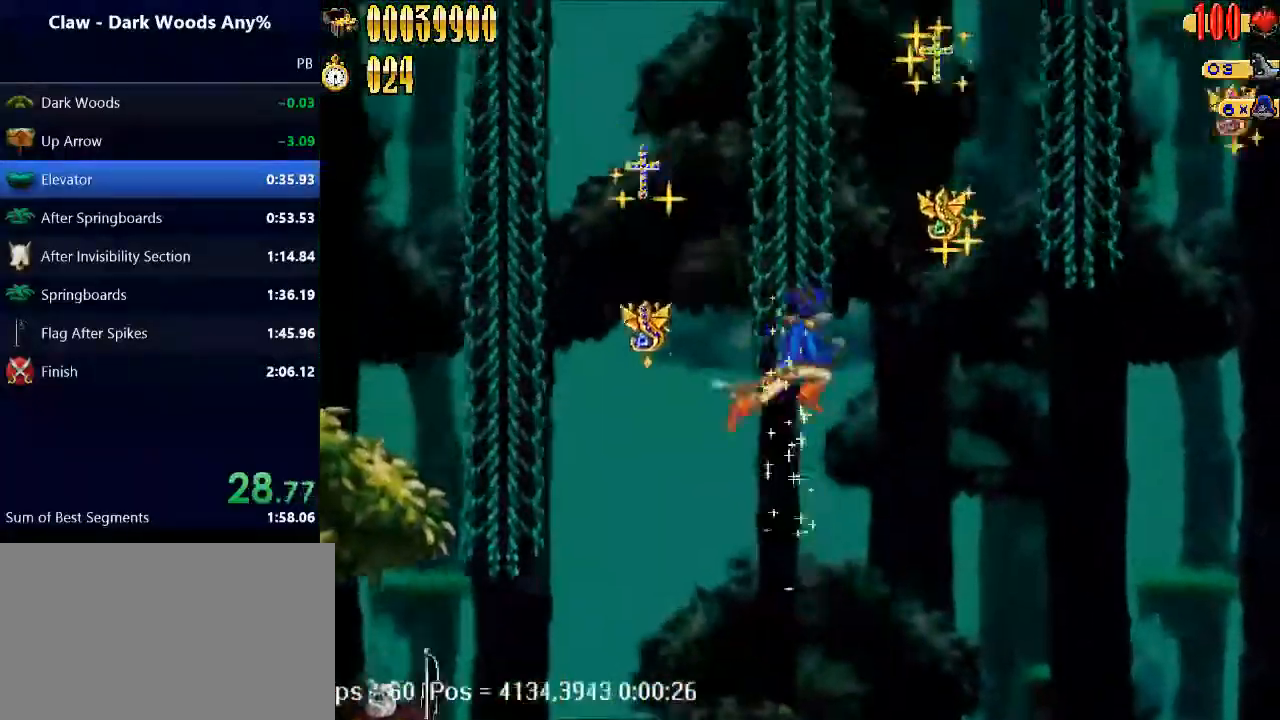
{"keys": ["right"], "events": [[500, "space", "up"]]}
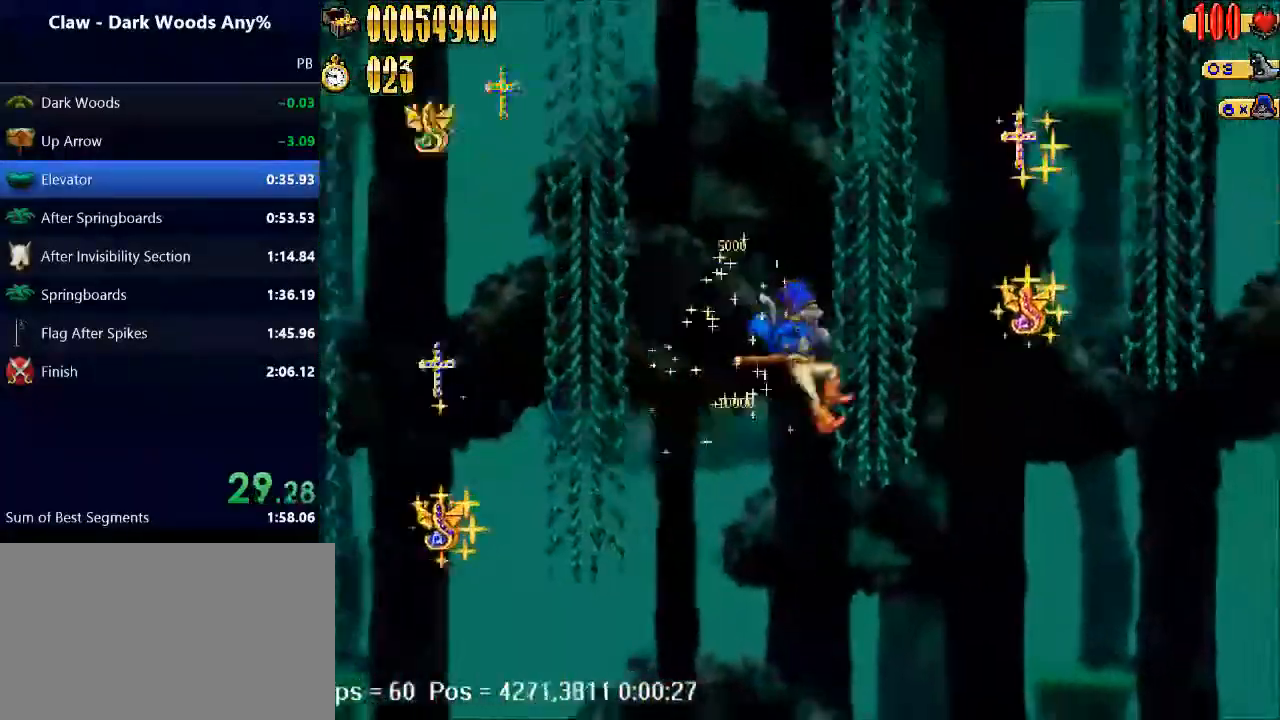
{"keys": ["right"], "events": [[67, "up", "down"], [167, "space", "down"], [167, "up", "up"], [500, "space", "up"]]}
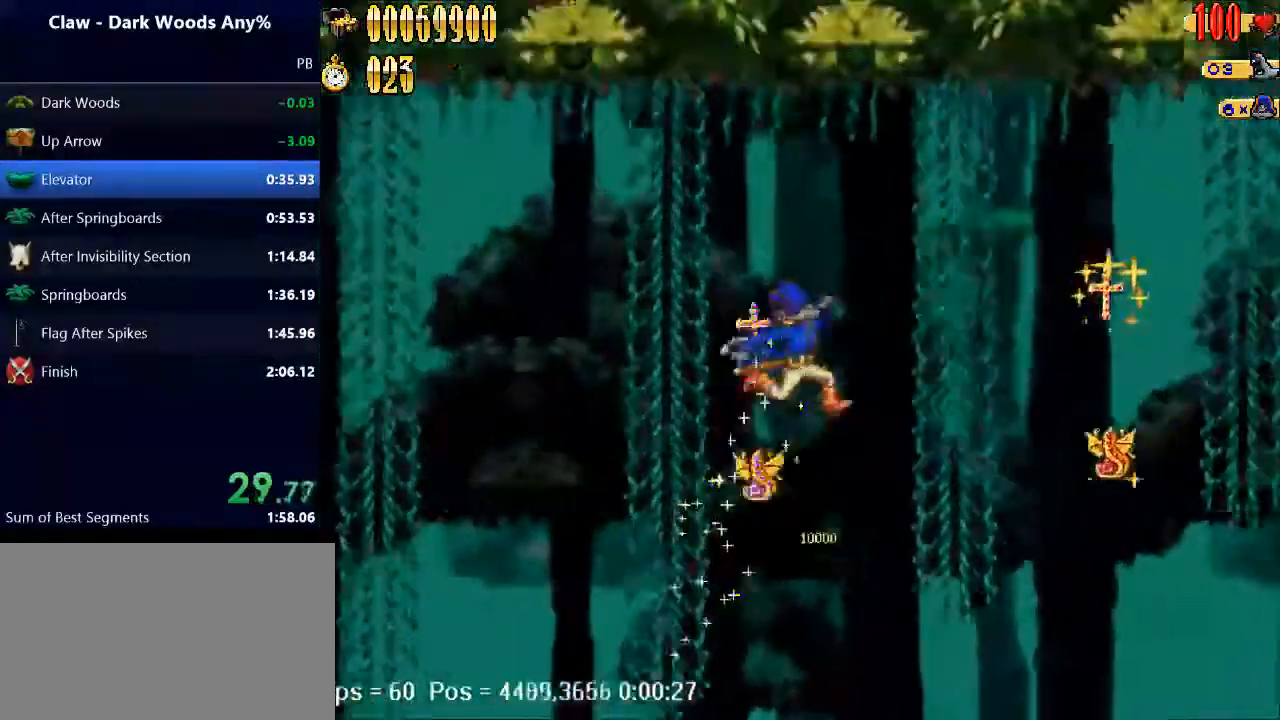
{"keys": ["right", "space"], "events": [[300, "up", "down"], [400, "space", "down"], [400, "up", "up"]]}
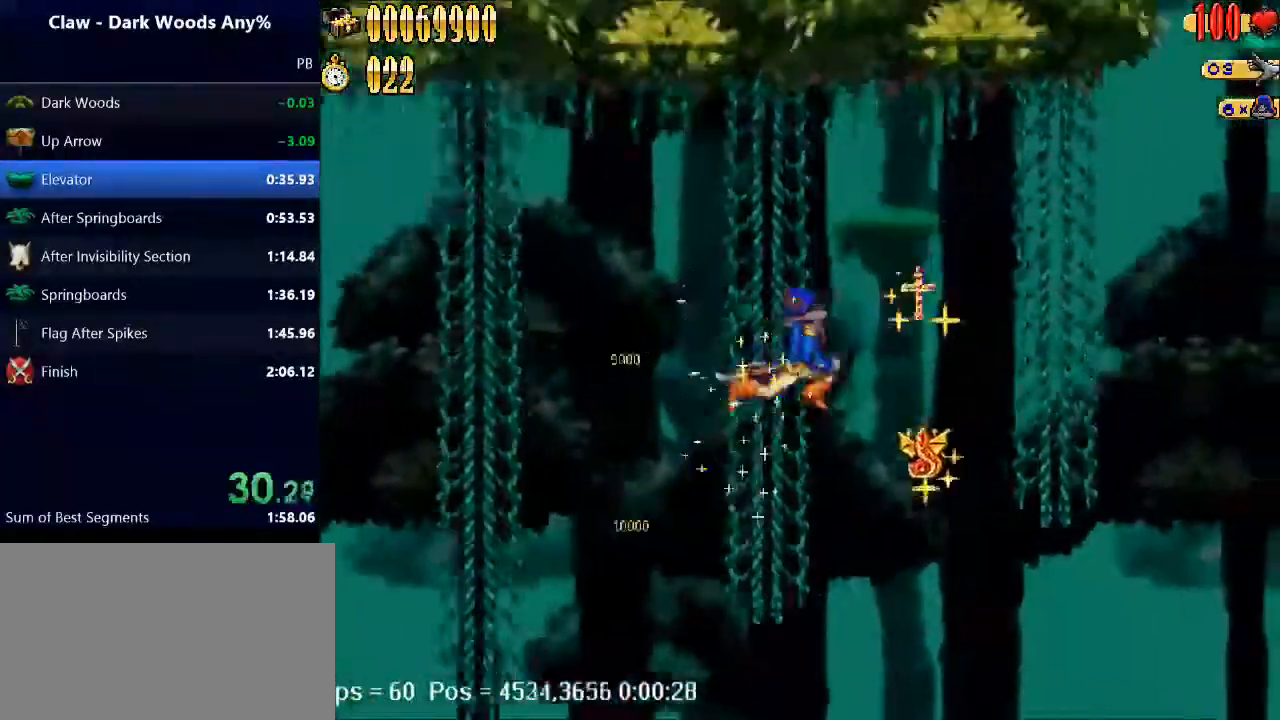
{"keys": ["right"], "events": [[200, "space", "up"]]}
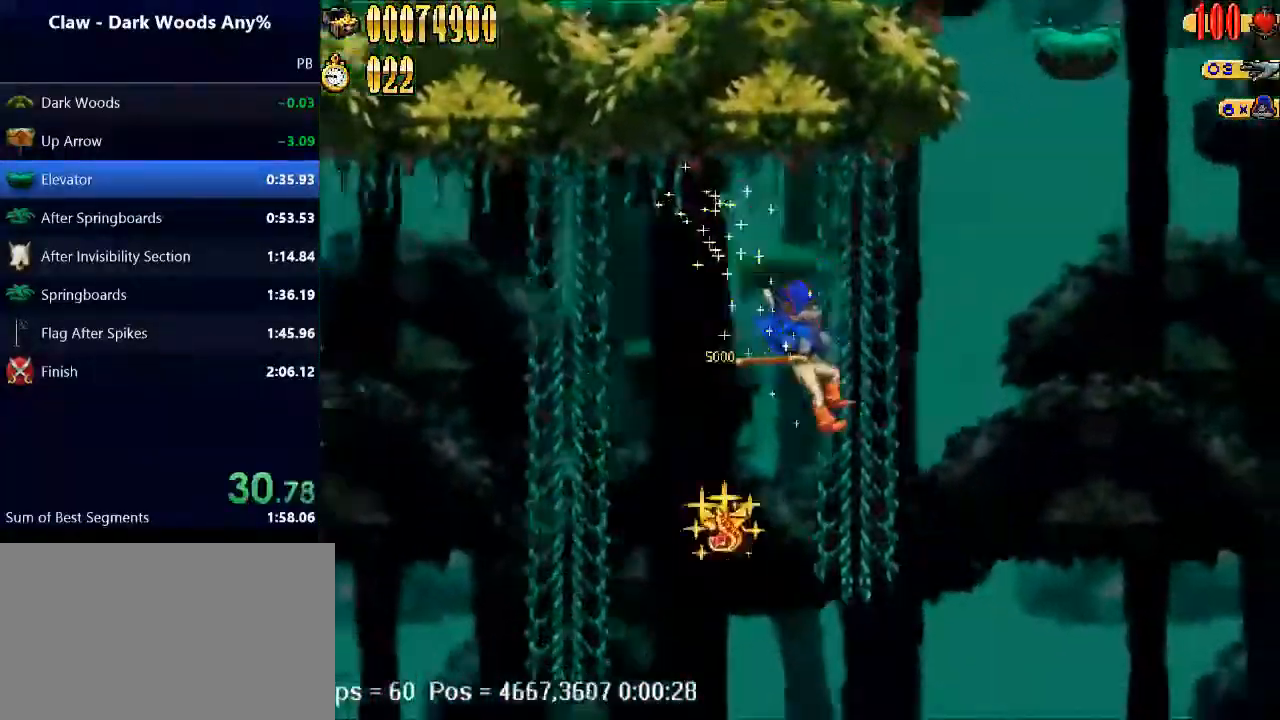
{"keys": ["right", "space"], "events": [[67, "up", "down"], [167, "up", "up"], [300, "space", "down"]]}
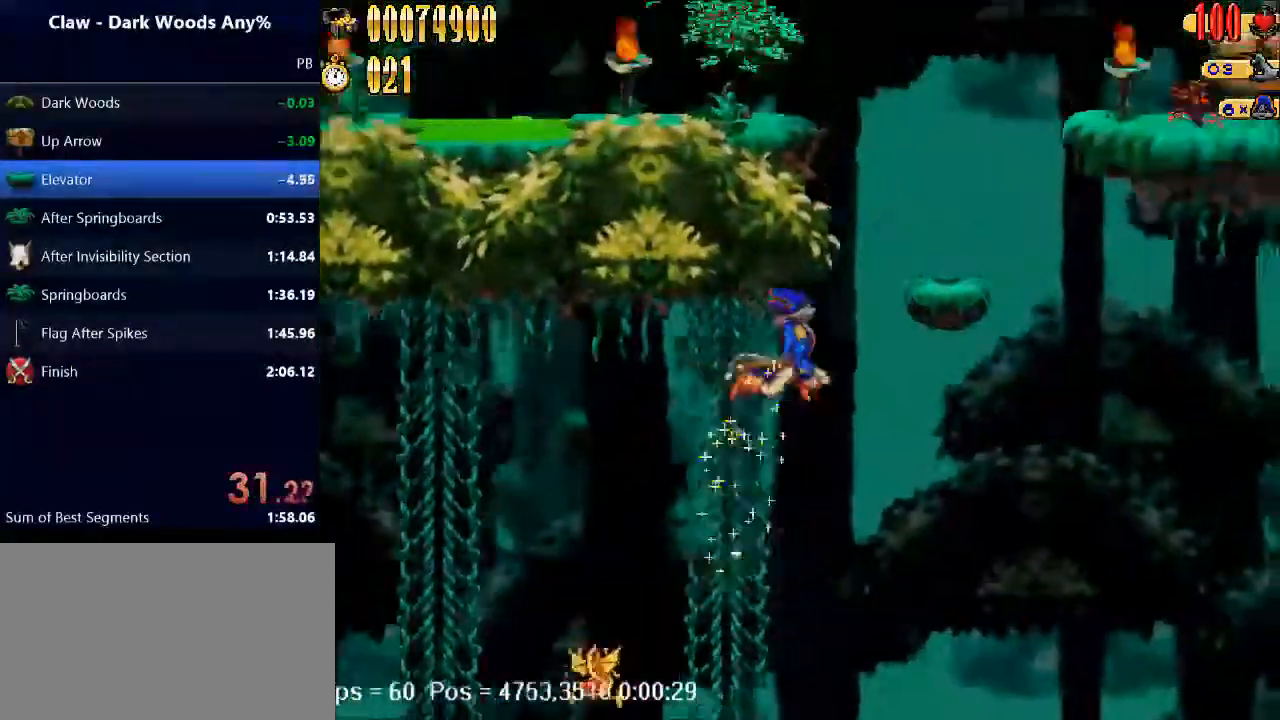
{"keys": ["right", "space"], "events": [[300, "space", "up"], [367, "right", "up"], [500, "right", "down"], [500, "space", "down"]]}
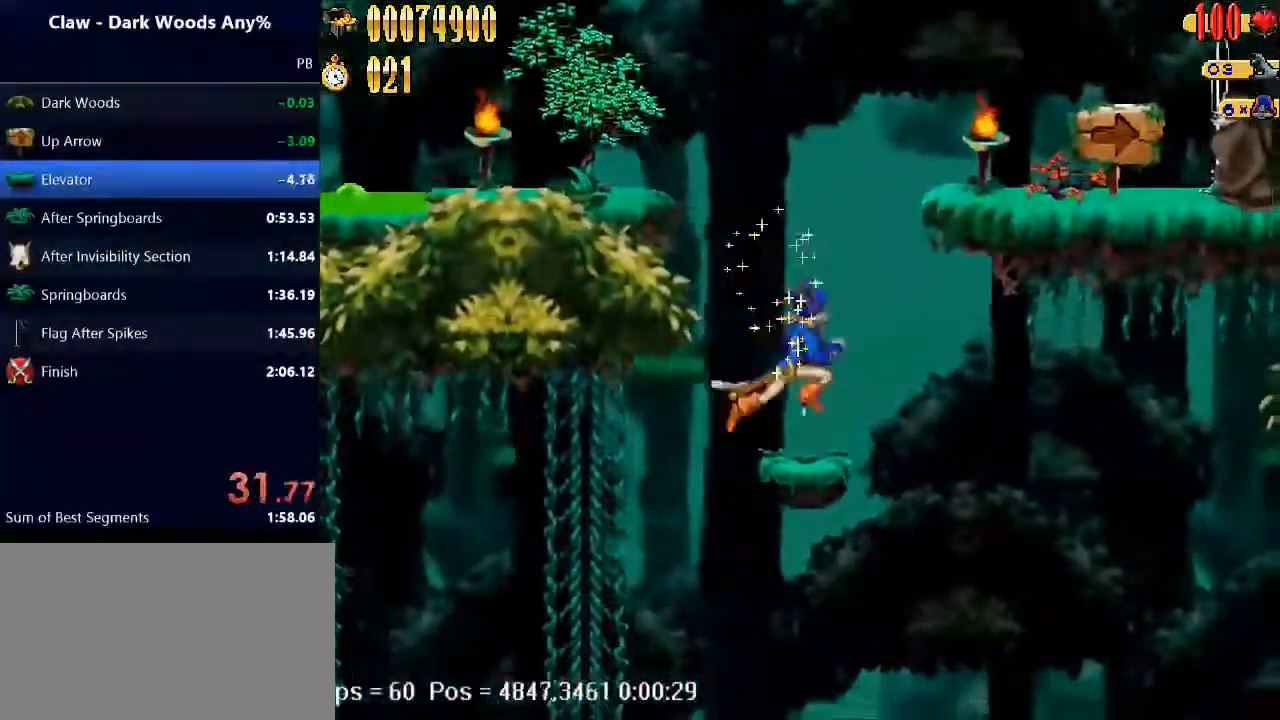
{"keys": ["right"], "events": [[300, "w", "down"], [433, "space", "up"], [433, "w", "up"]]}
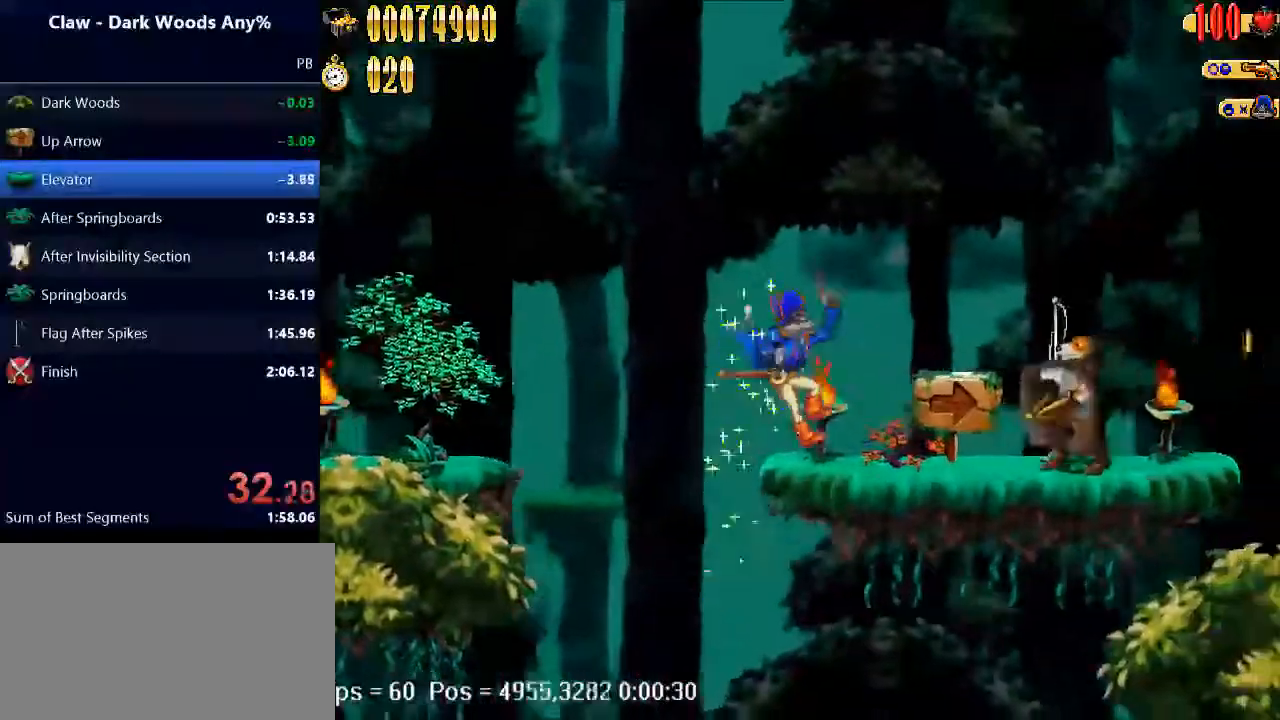
{"keys": ["right"], "events": []}
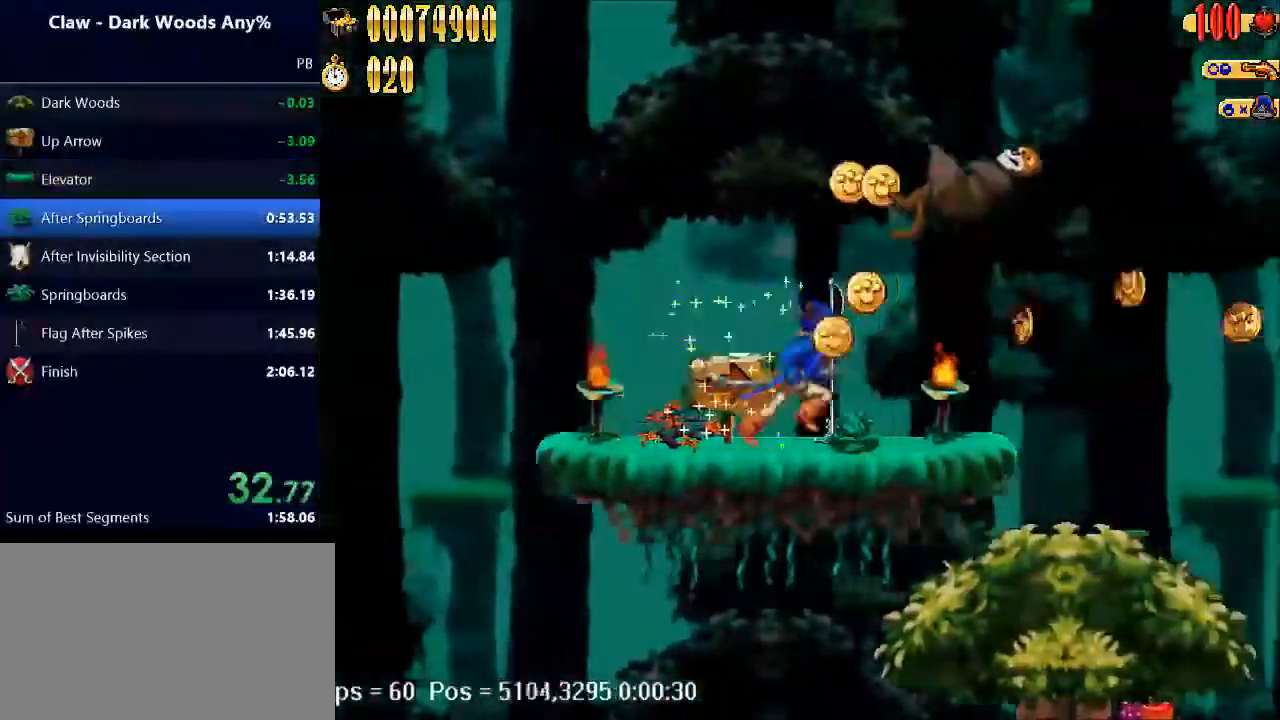
{"keys": ["right", "space"], "events": [[467, "space", "down"]]}
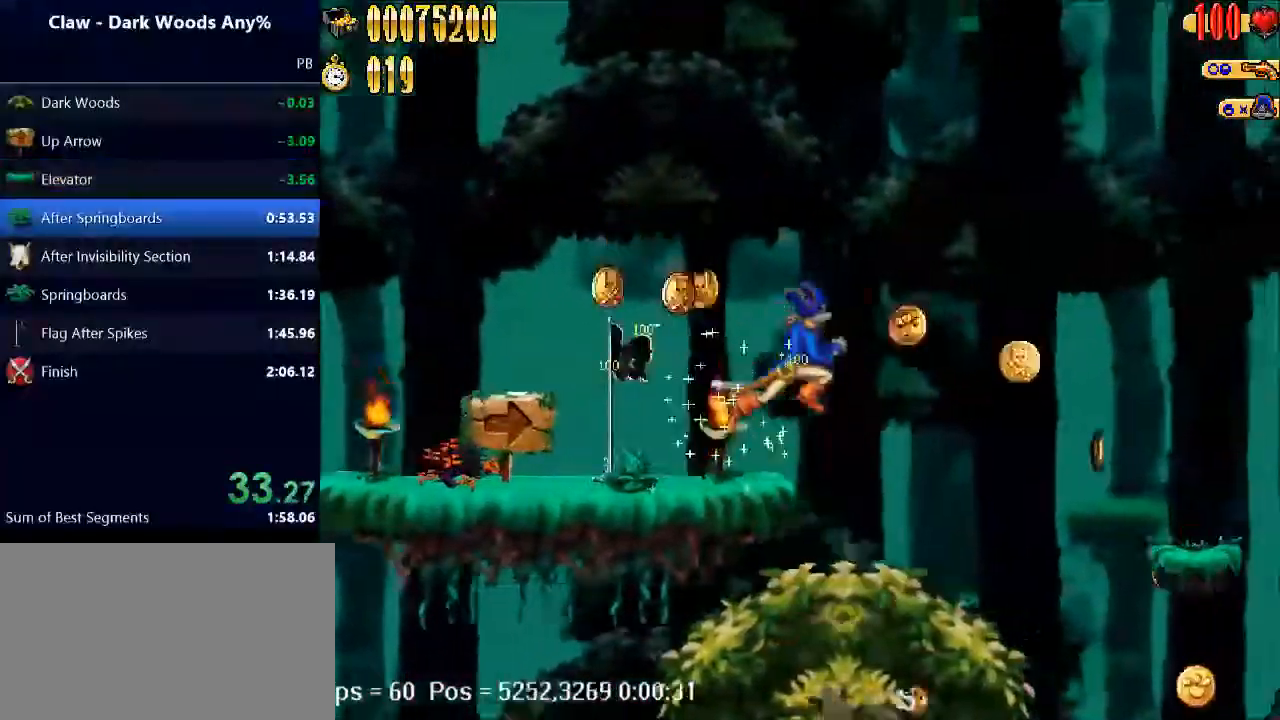
{"keys": ["right"], "events": [[200, "space", "up"]]}
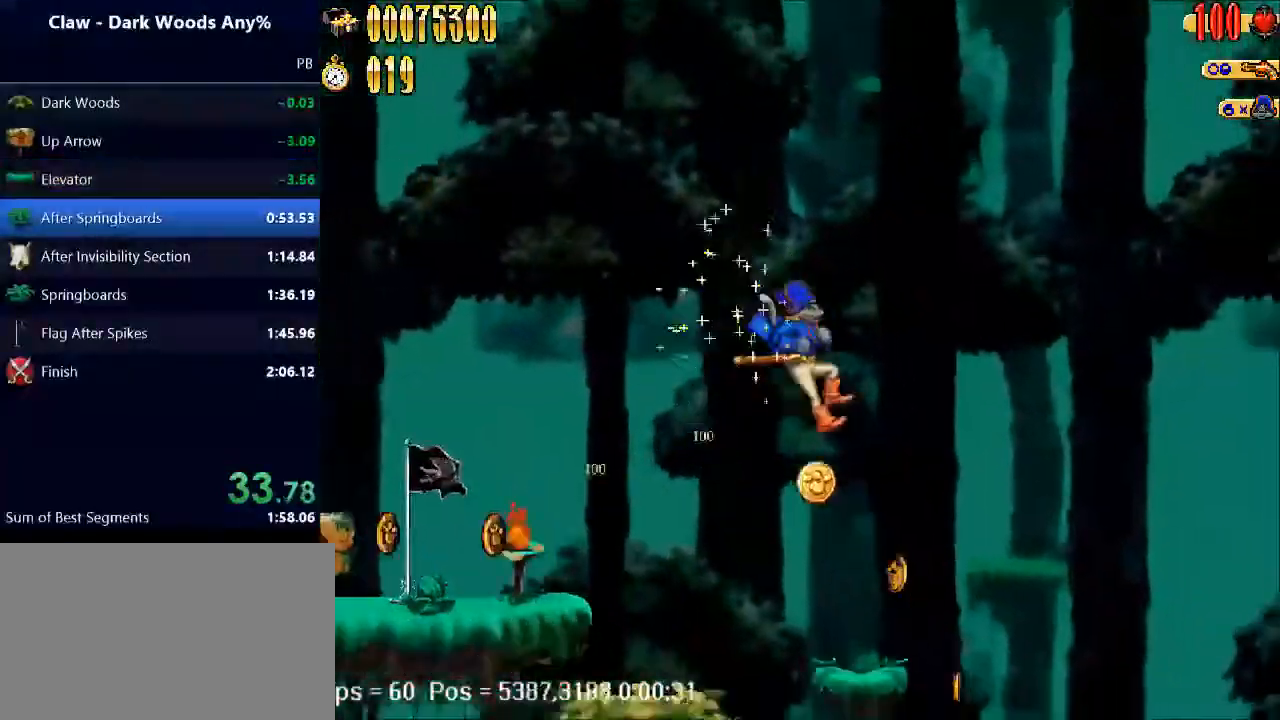
{"keys": ["right"], "events": []}
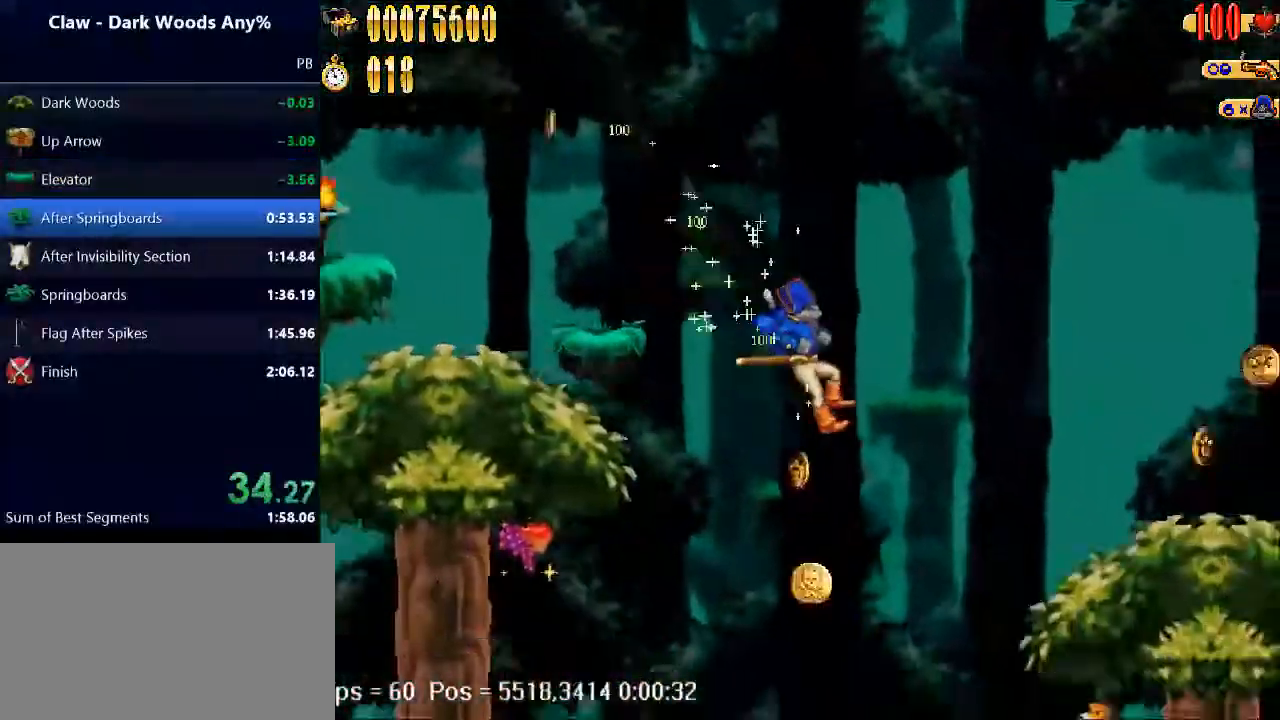
{"keys": [], "events": [[500, "right", "up"]]}
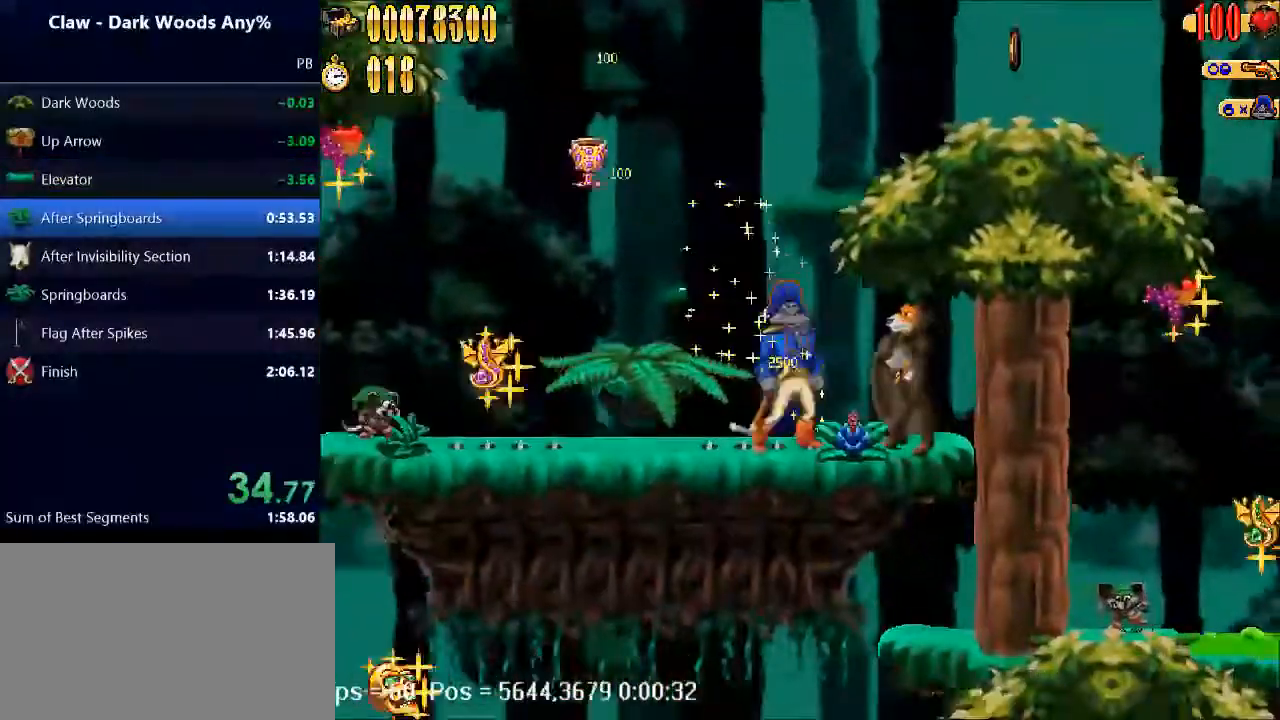
{"keys": ["right"], "events": [[100, "right", "down"], [167, "space", "down"], [433, "space", "up"]]}
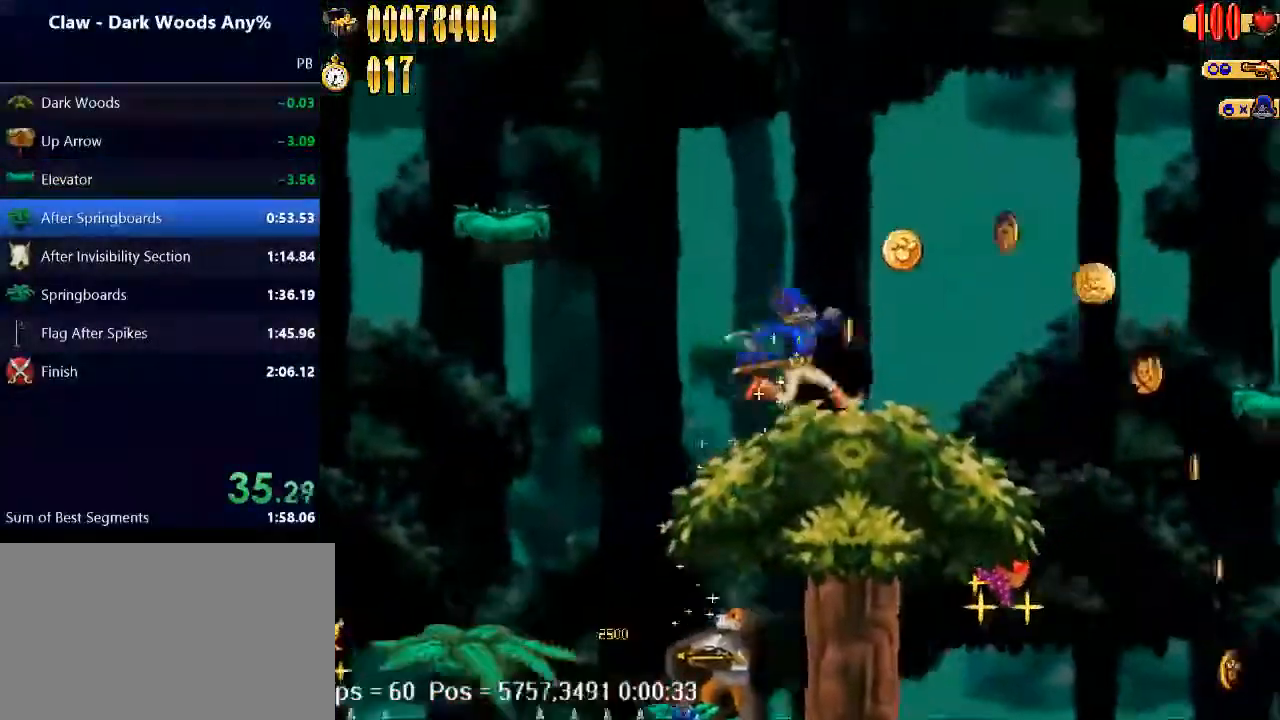
{"keys": ["right", "space"], "events": [[200, "right", "up"], [300, "space", "down"], [367, "right", "down"]]}
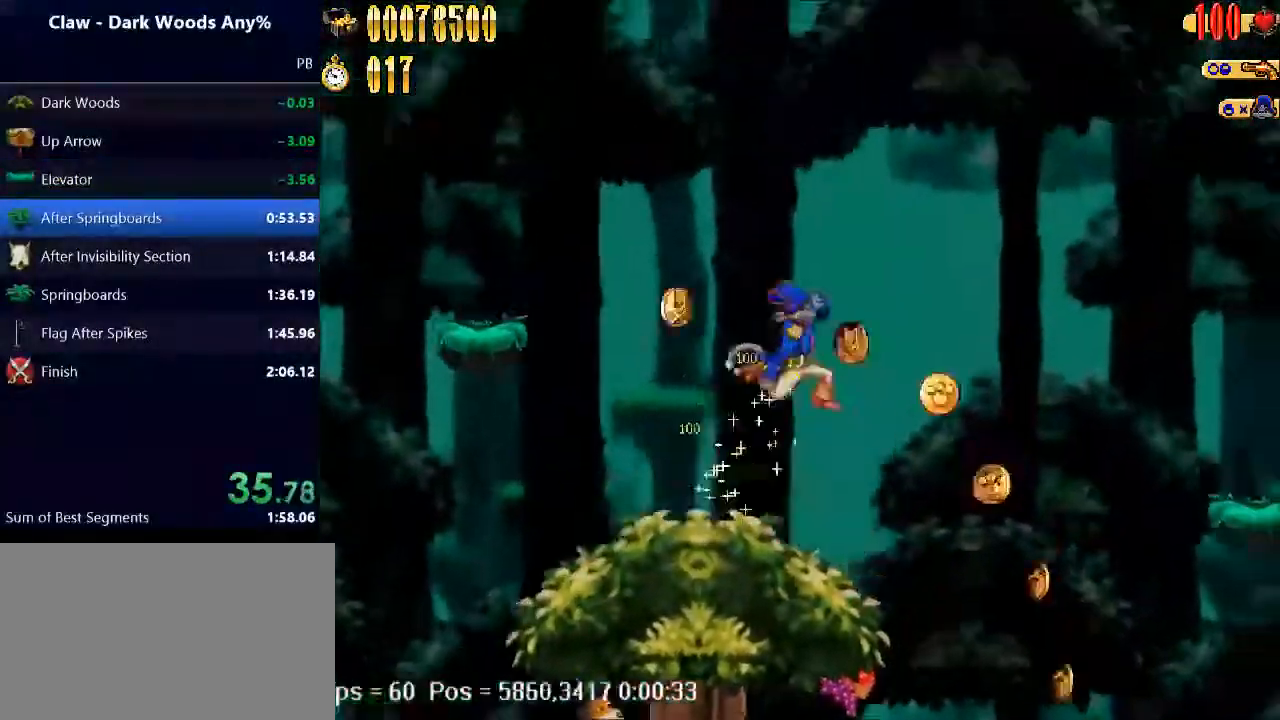
{"keys": ["right"], "events": [[33, "space", "up"]]}
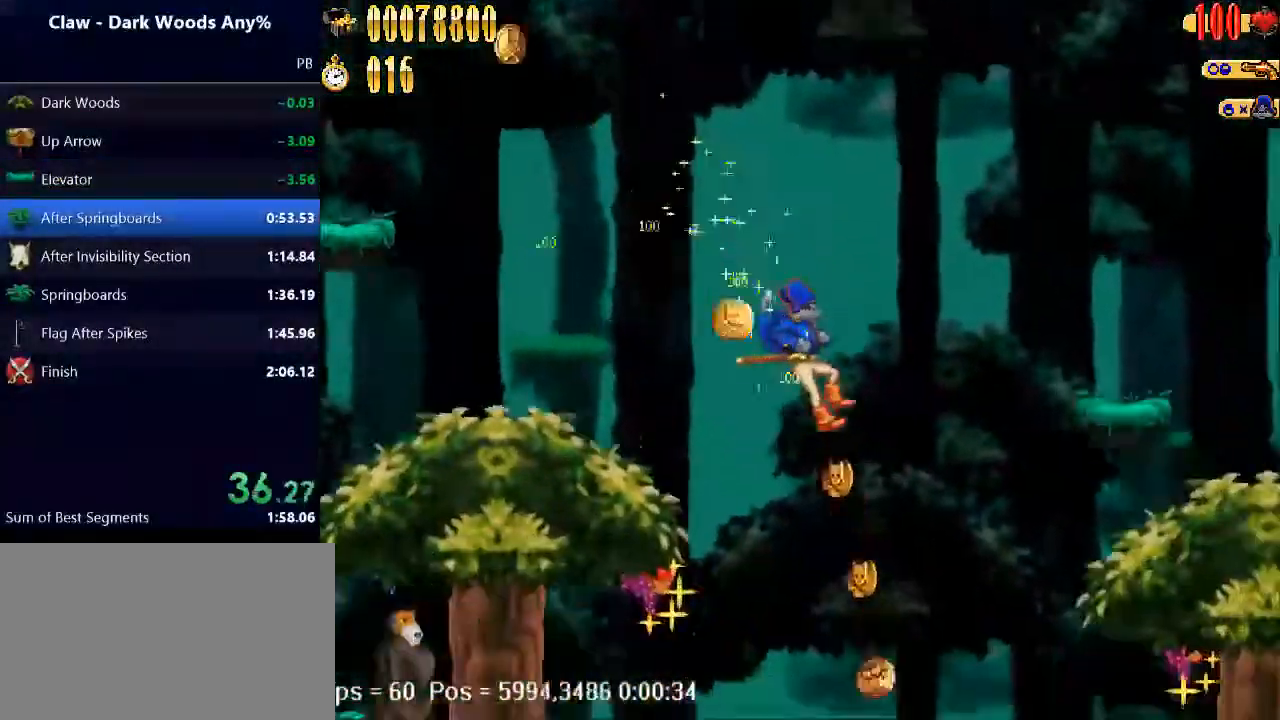
{"keys": ["down", "right"], "events": [[333, "down", "down"]]}
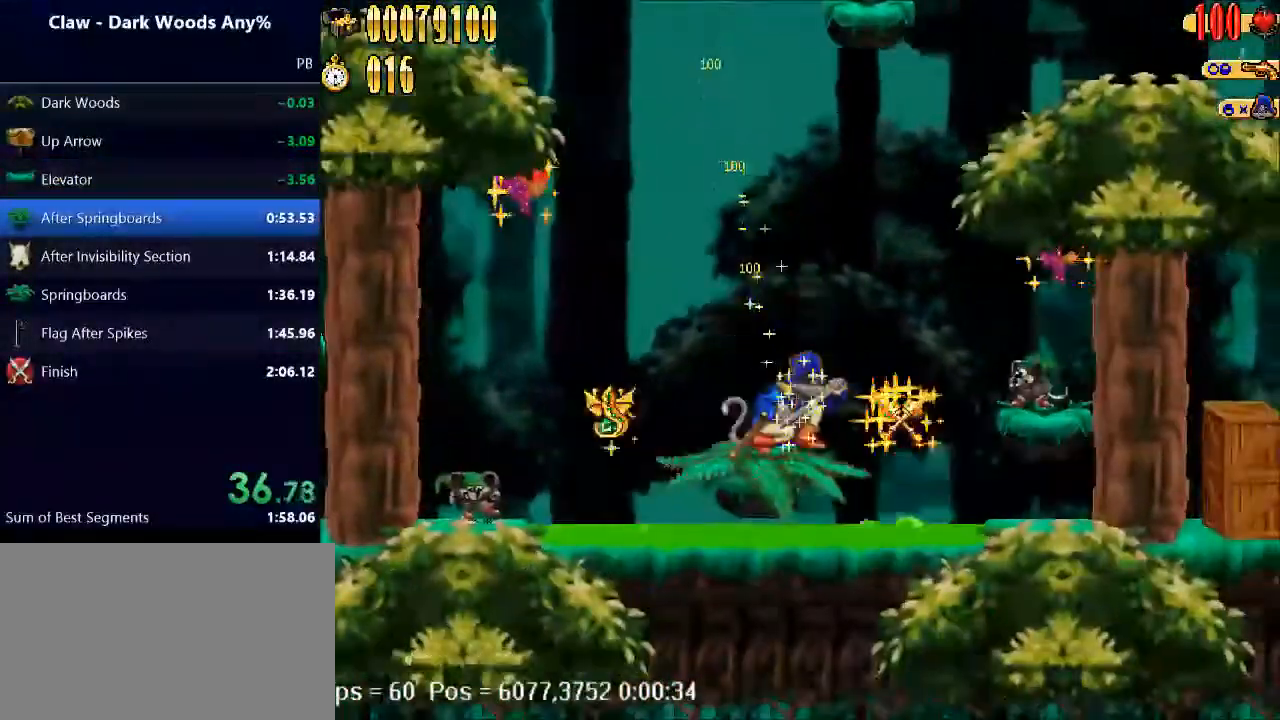
{"keys": ["right"], "events": [[267, "down", "up"]]}
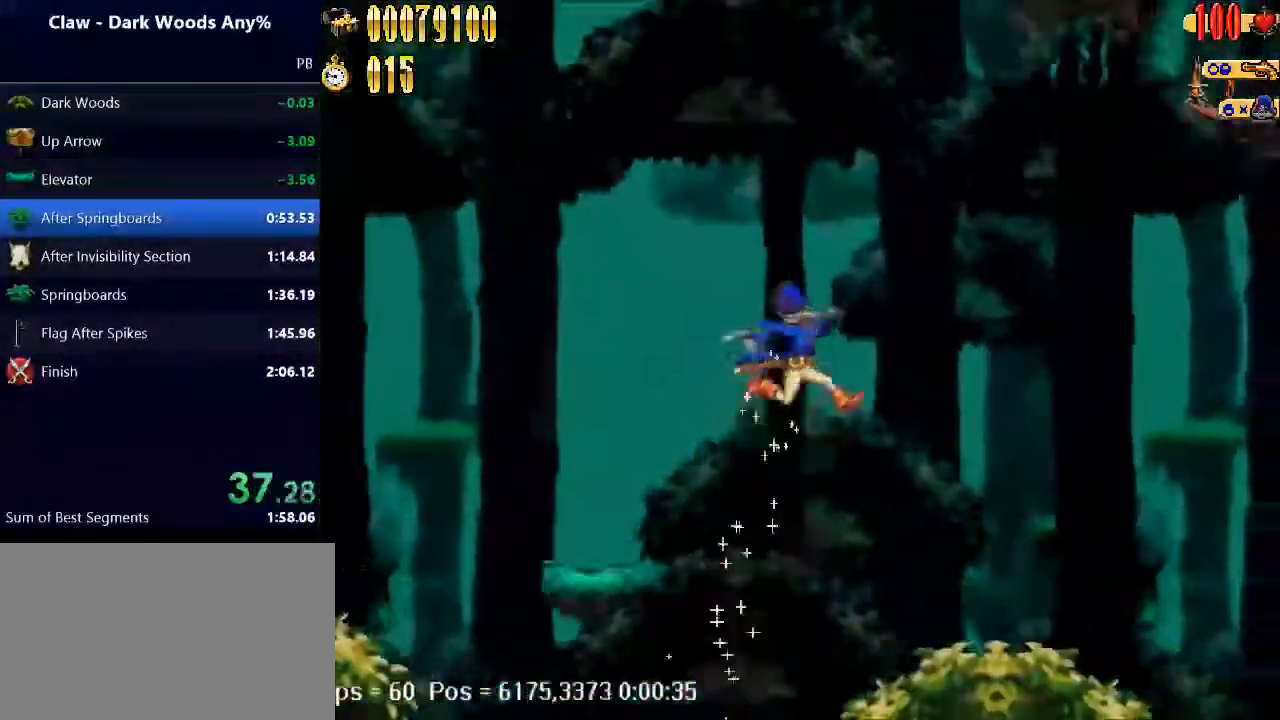
{"keys": ["right"], "events": []}